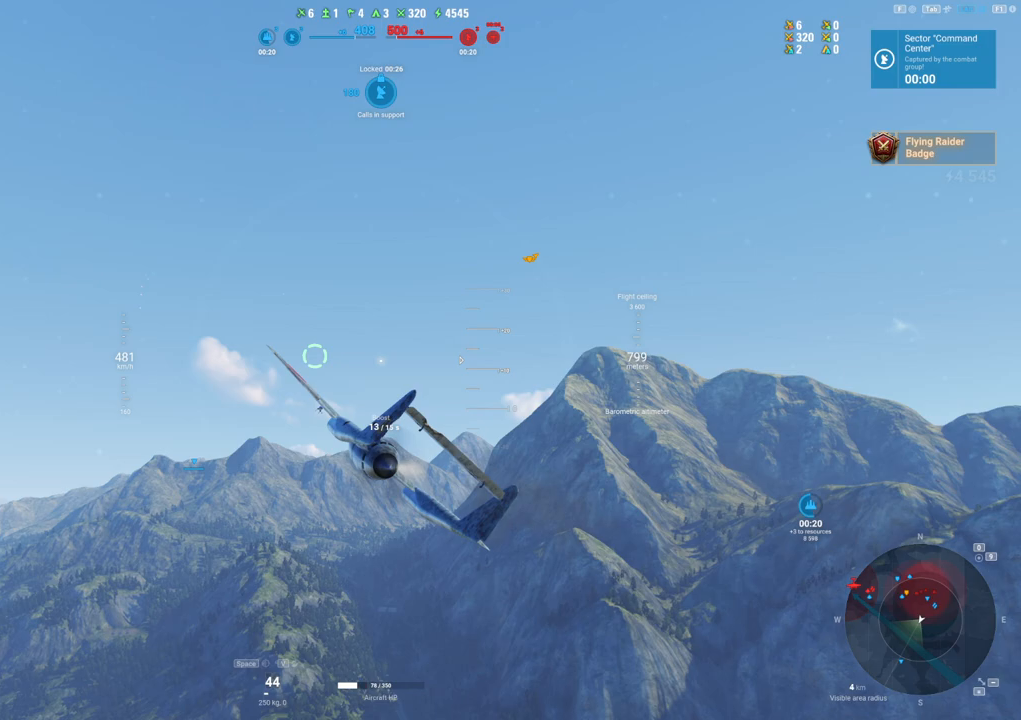
Gameplay with keyboard and mouse; each line is a JSON object with the keys and mouse buttons held at the frame after it. "events" lists presses ("down") and releases ("up") of "1", "2", "3", "4", "5", "a", "alt", "c", "caps_lock", "ctrl", "d", "e", "f", "g", "q", "r", "s", "shift", "space", "t", "tab", "v", "w", "x", "z", "mouse_left", "mouse_wheel" and "mouse_right" between this image and that frame as [ms after this image, input, new state], when the widget could be followed in between. "mouse_left", "mouse_wheel", "mouse_right" = the "left", "wheel", "right" buttons of the "mouse" list. No other keys are recorded. "wheel" means that the mouse wheel is clicked or scrolled. "mouse_move" is the direction in which the mouse moves at that frame (one of eight, or "still"), when it could be read.
{"keys": ["tab"], "mouse": [], "mouse_move": "still", "events": [[267, "tab", "down"]]}
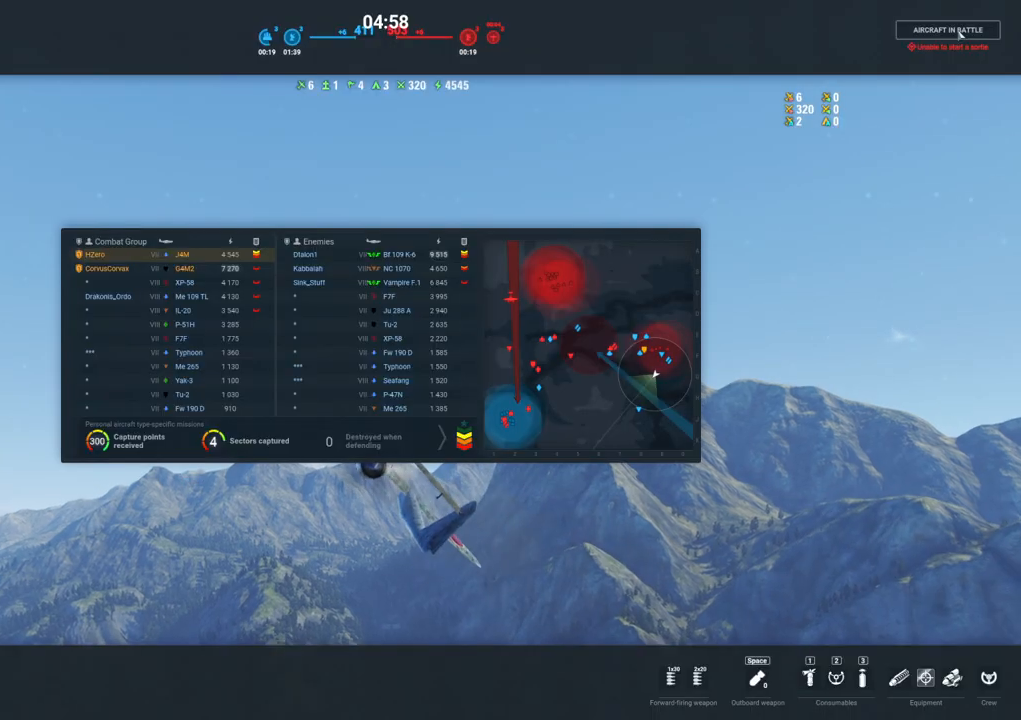
{"keys": ["tab"], "mouse": [], "mouse_move": "still", "events": []}
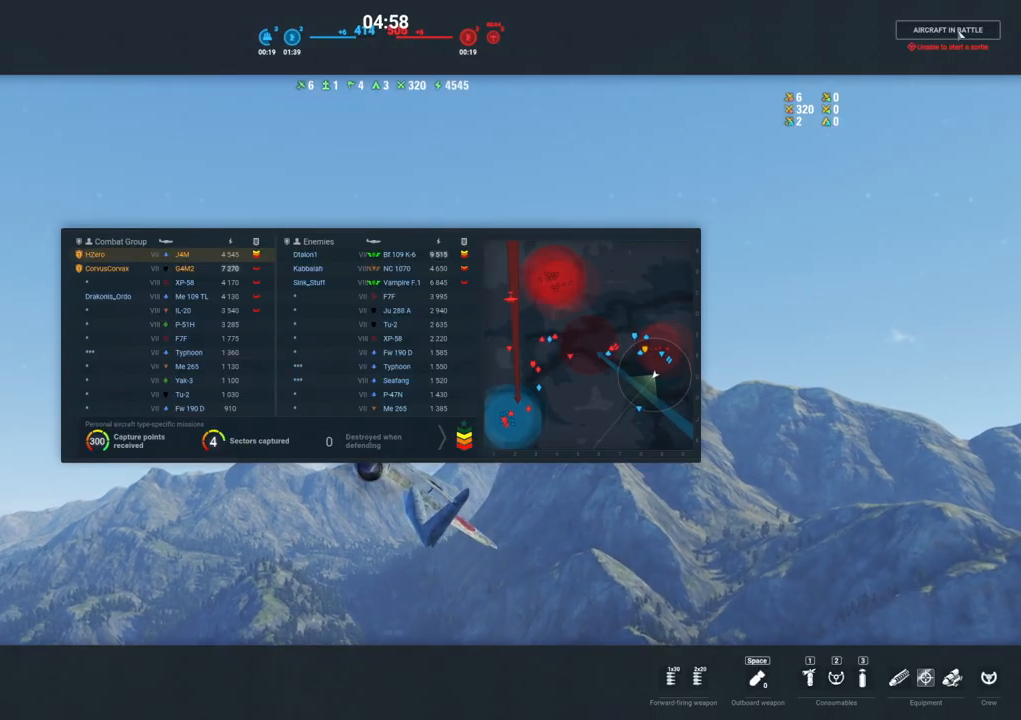
{"keys": ["tab"], "mouse": [], "mouse_move": "still", "events": []}
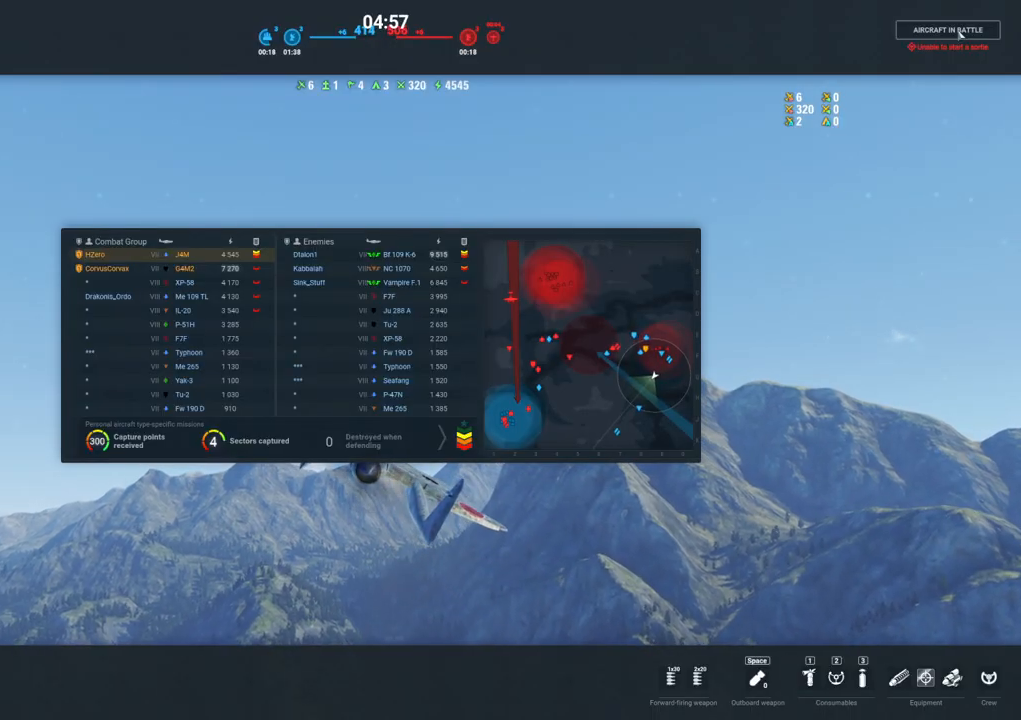
{"keys": ["tab"], "mouse": [], "mouse_move": "still", "events": []}
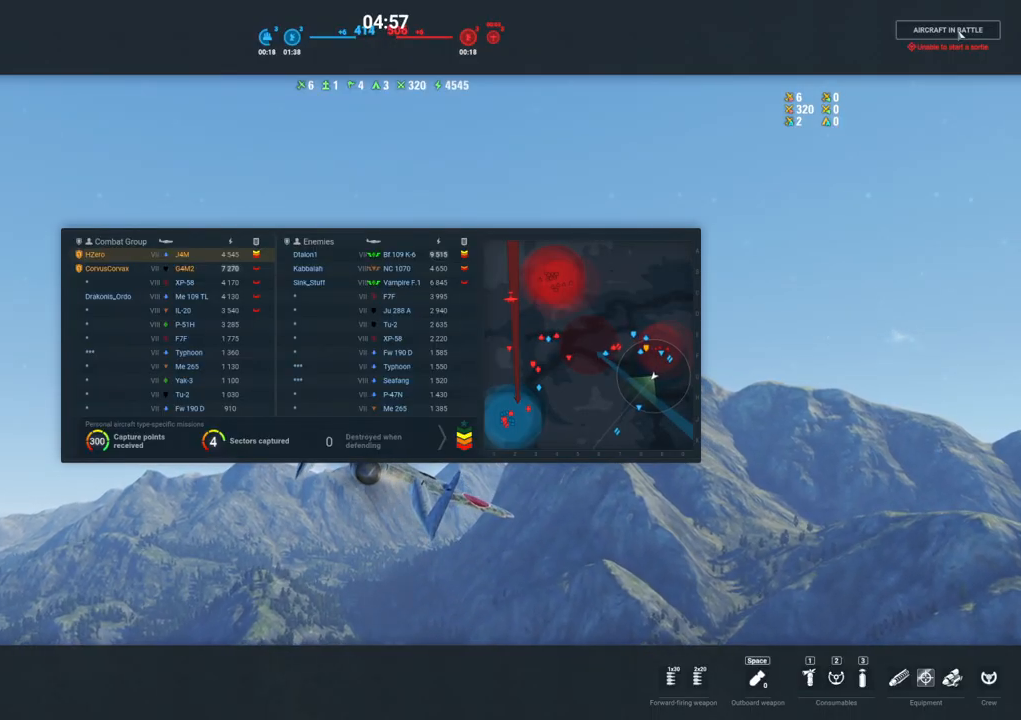
{"keys": ["tab"], "mouse": [], "mouse_move": "still", "events": []}
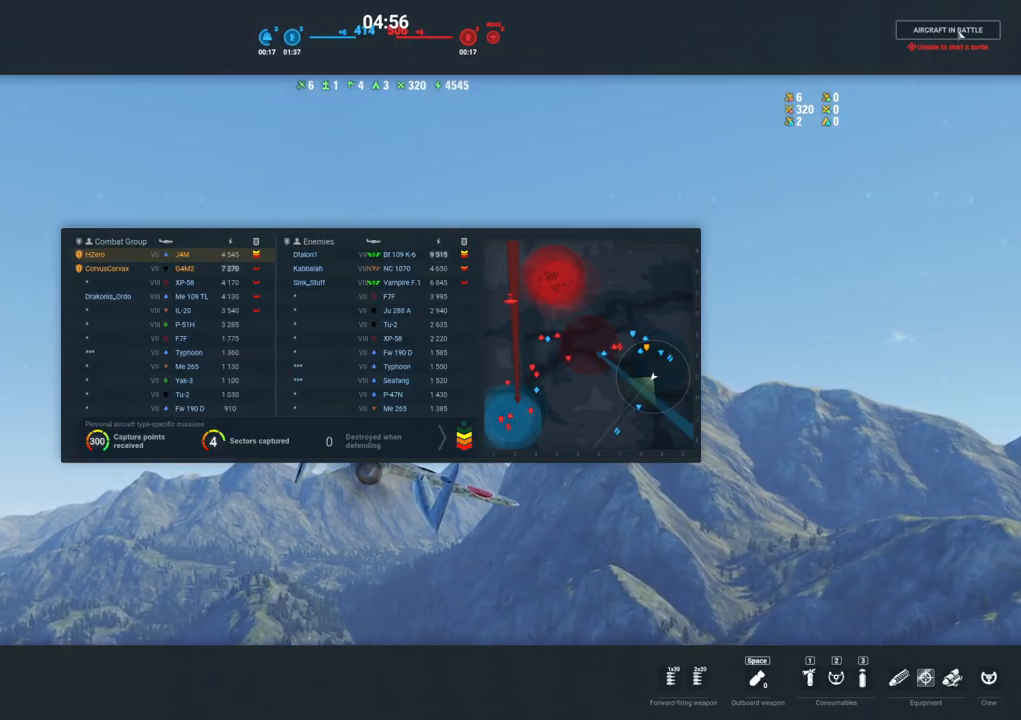
{"keys": [], "mouse": [], "mouse_move": "up-right", "events": [[383, "tab", "up"]]}
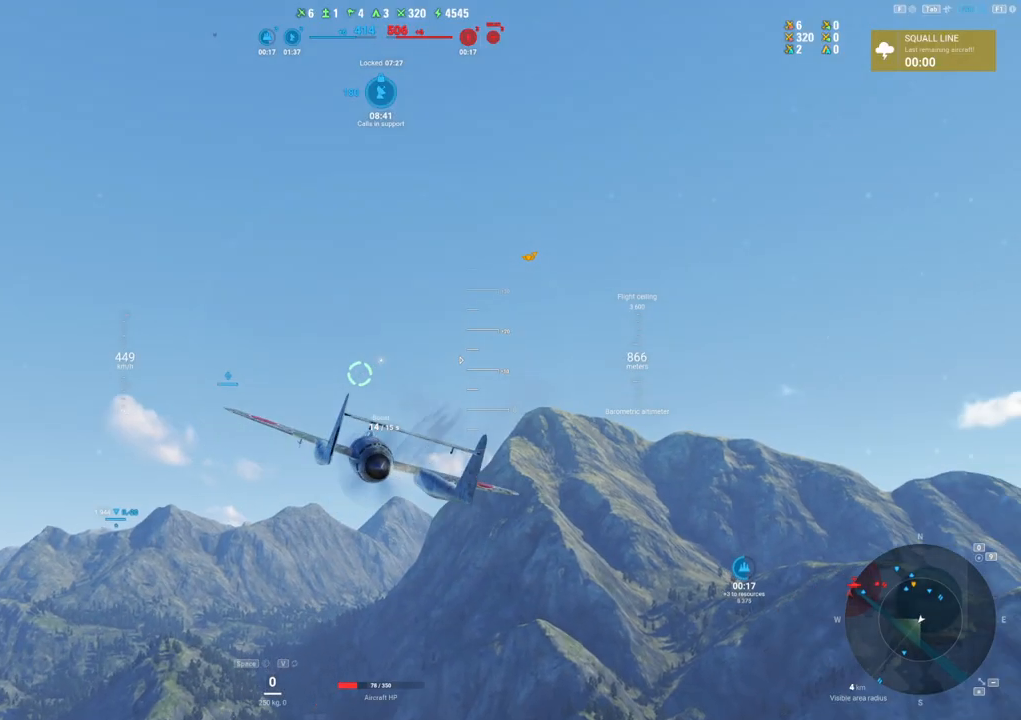
{"keys": [], "mouse": [], "mouse_move": "down-left", "events": []}
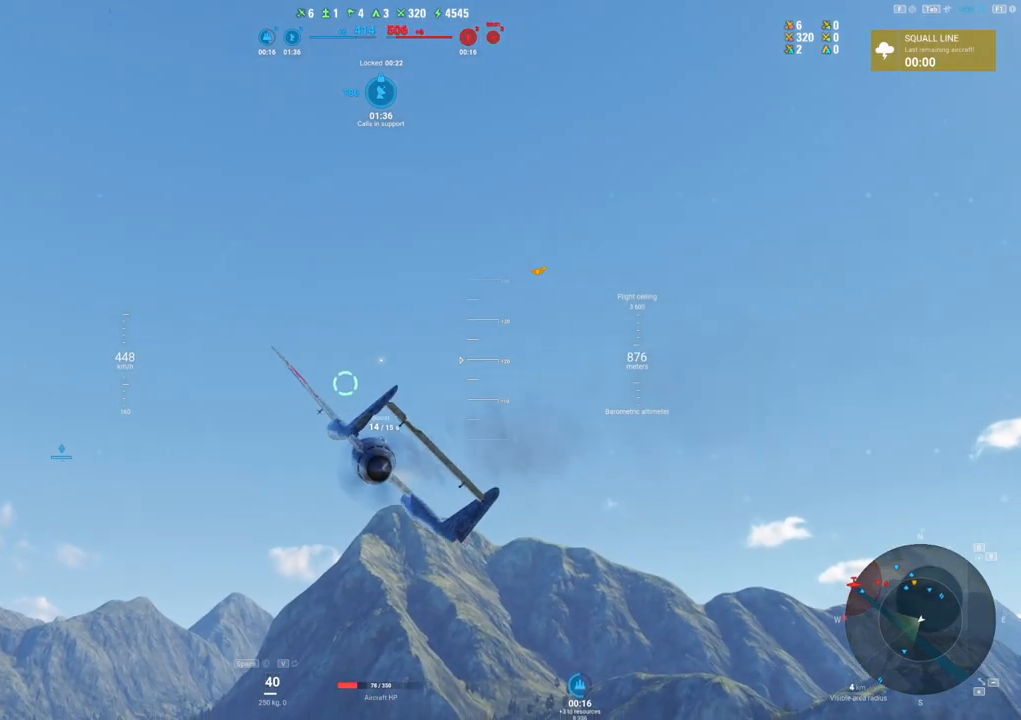
{"keys": ["tab"], "mouse": [], "mouse_move": "still", "events": [[133, "tab", "down"]]}
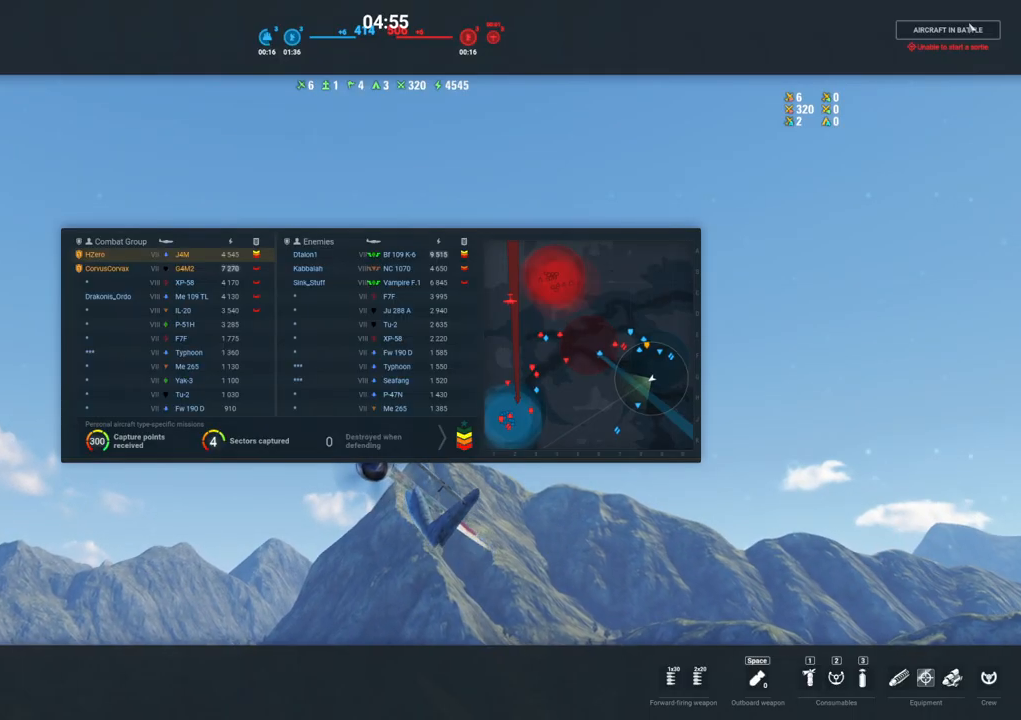
{"keys": ["tab"], "mouse": [], "mouse_move": "still", "events": []}
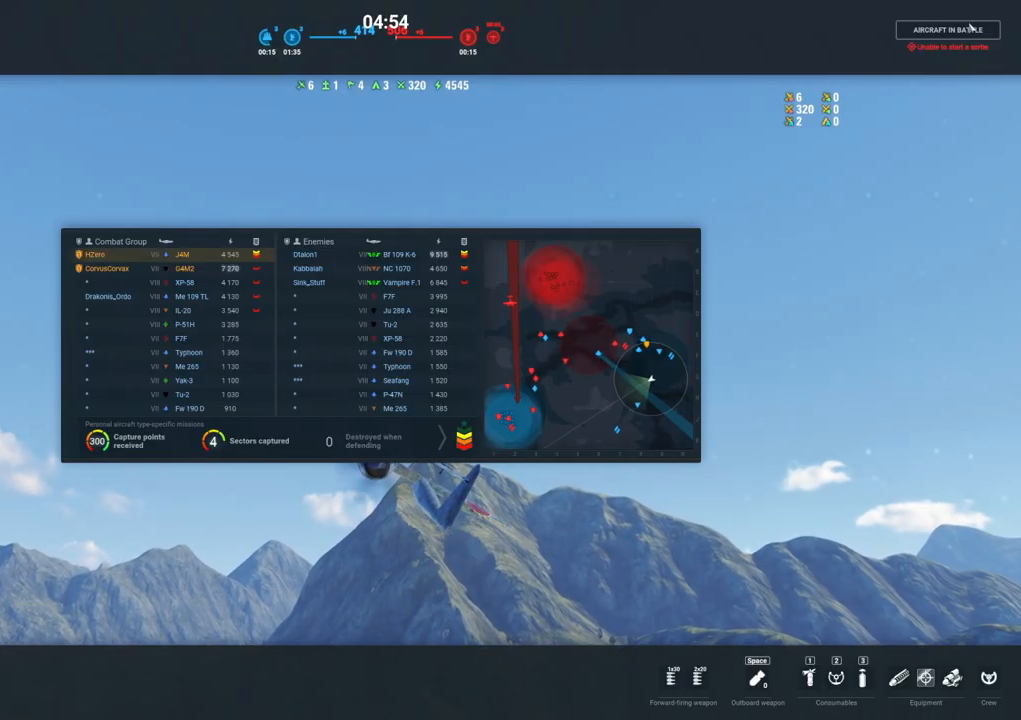
{"keys": ["d"], "mouse": [], "mouse_move": "still", "events": [[167, "tab", "up"], [400, "d", "down"]]}
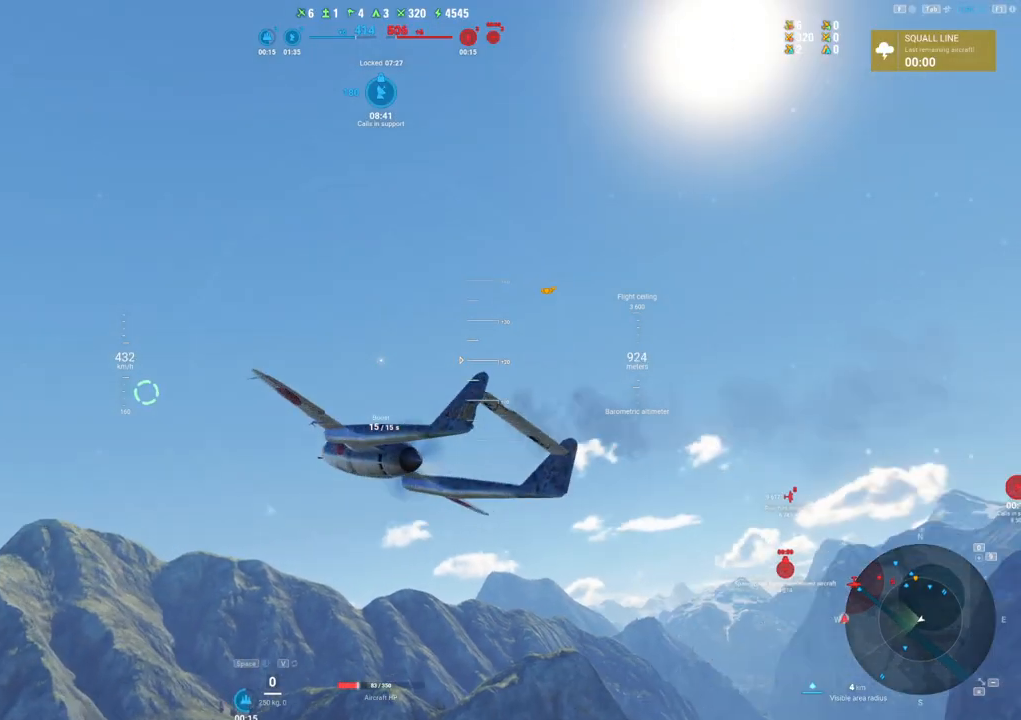
{"keys": ["d"], "mouse": [], "mouse_move": "still", "events": []}
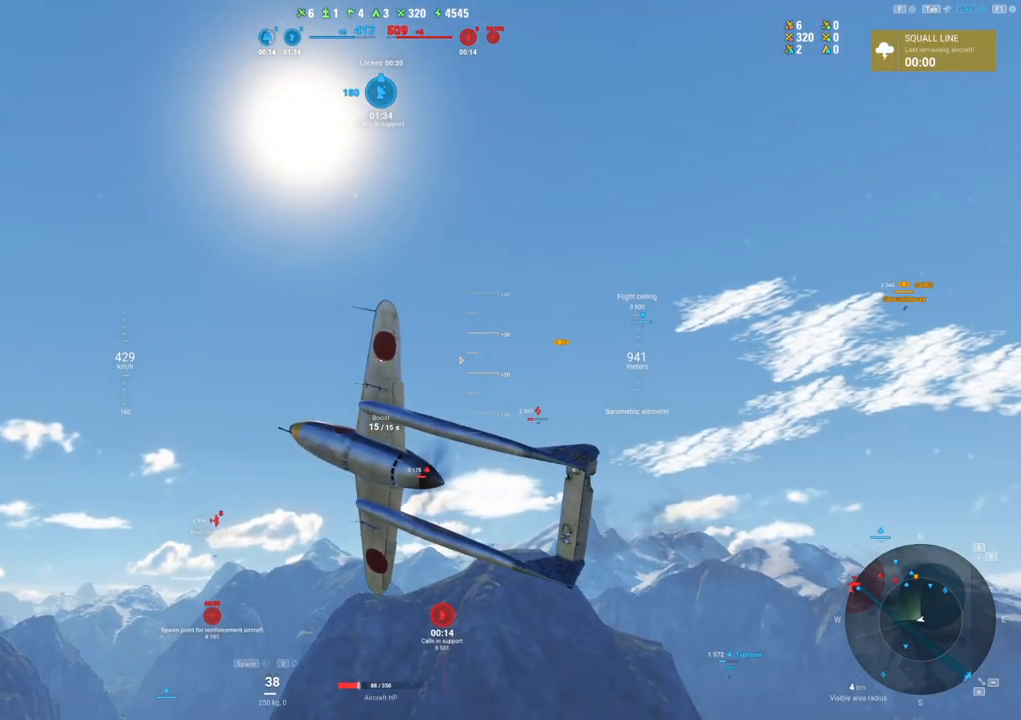
{"keys": ["s"], "mouse": [], "mouse_move": "still", "events": [[17, "d", "up"], [150, "s", "down"]]}
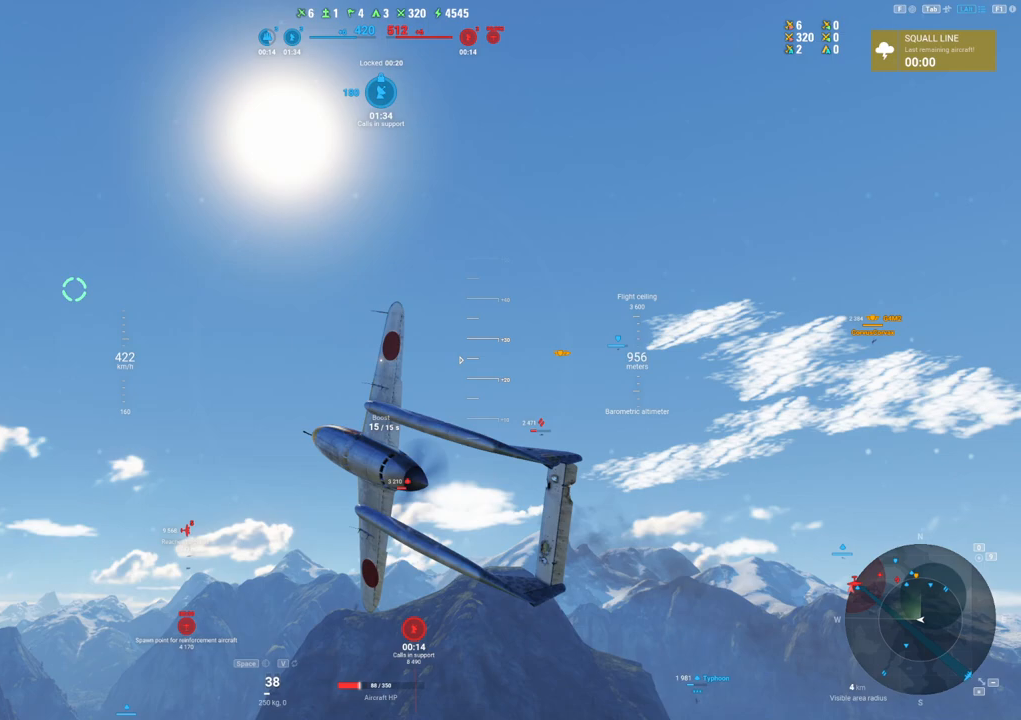
{"keys": ["s"], "mouse": [], "mouse_move": "still", "events": []}
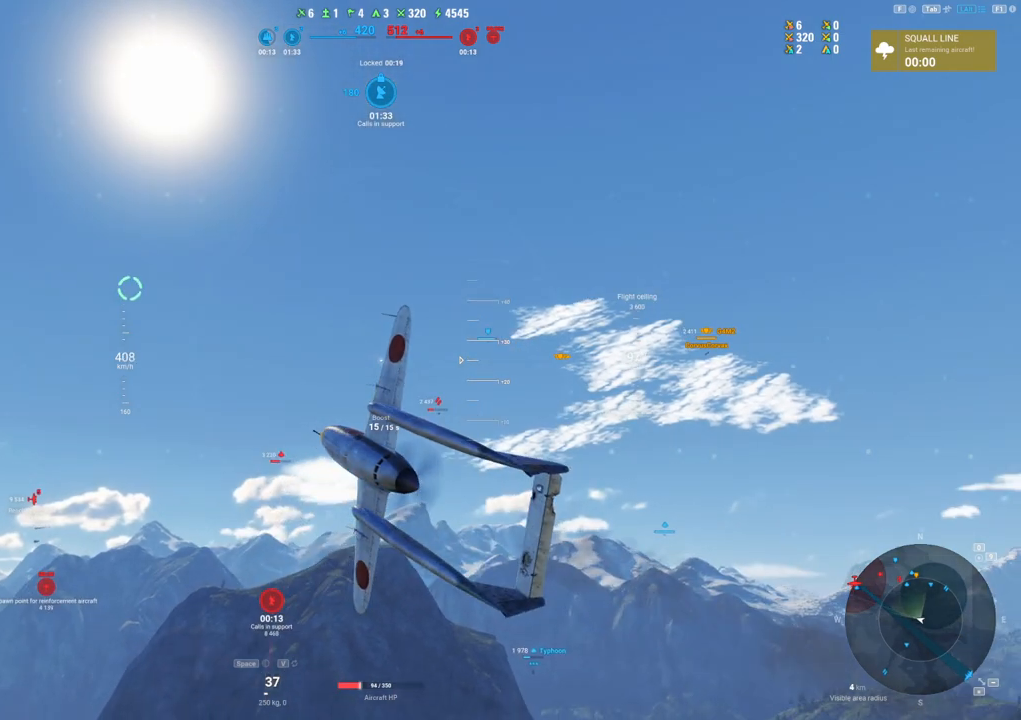
{"keys": ["s", "shift"], "mouse": [], "mouse_move": "still", "events": [[50, "shift", "down"]]}
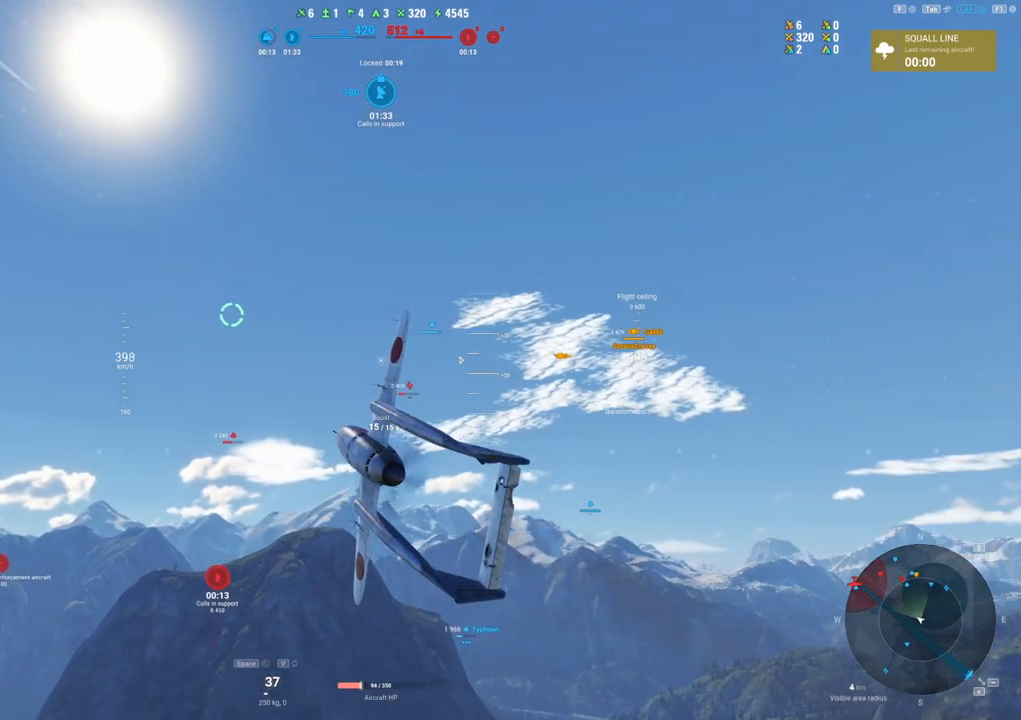
{"keys": ["s", "shift"], "mouse": [], "mouse_move": "still", "events": []}
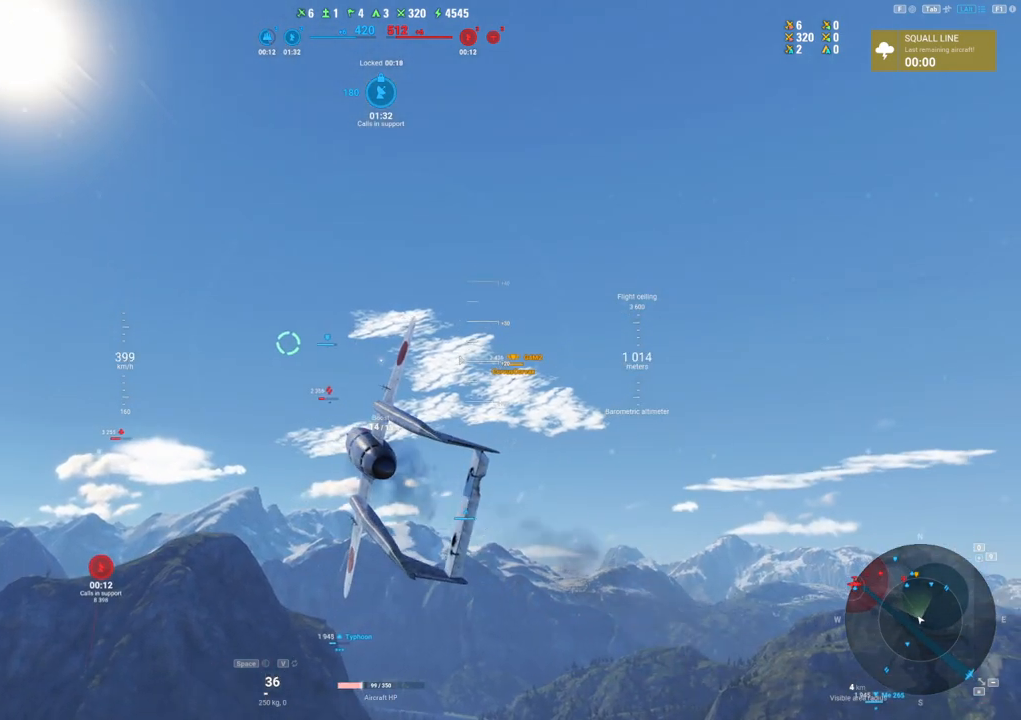
{"keys": ["a", "shift"], "mouse": [], "mouse_move": "still", "events": [[133, "a", "down"], [450, "s", "up"]]}
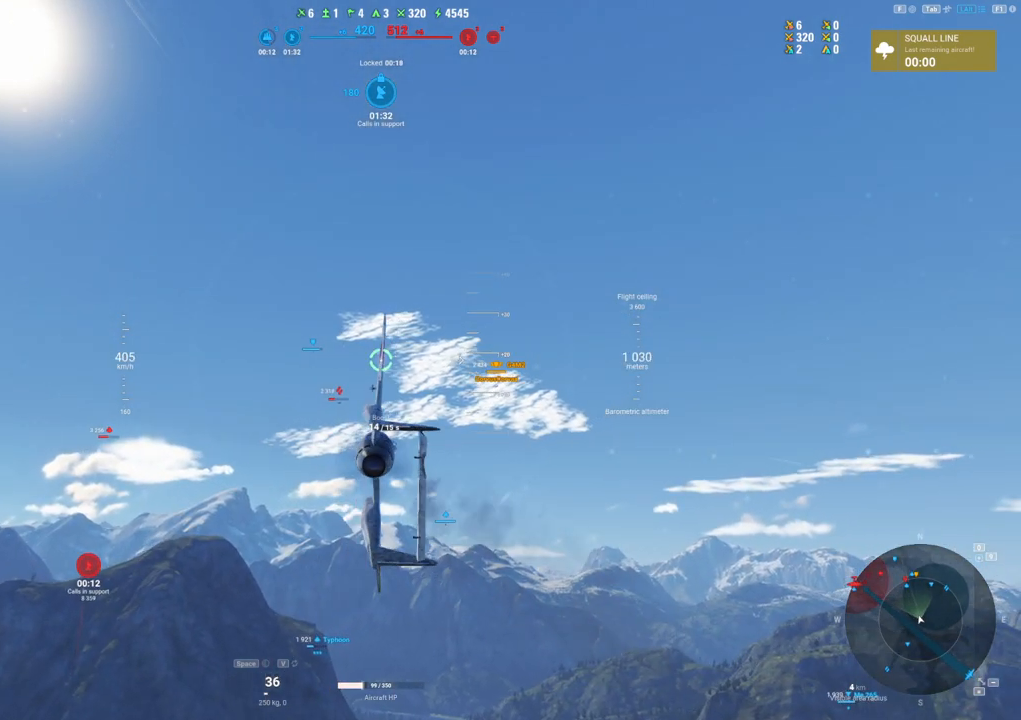
{"keys": ["shift"], "mouse": [], "mouse_move": "still", "events": [[150, "a", "up"]]}
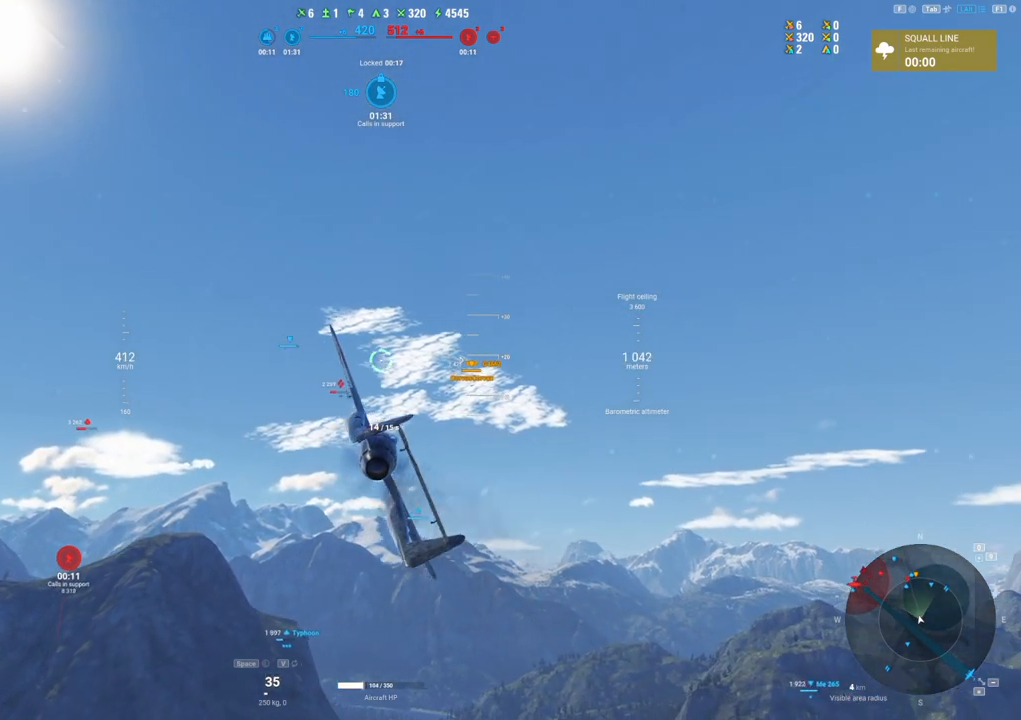
{"keys": ["a", "shift"], "mouse": [], "mouse_move": "still", "events": [[450, "a", "down"]]}
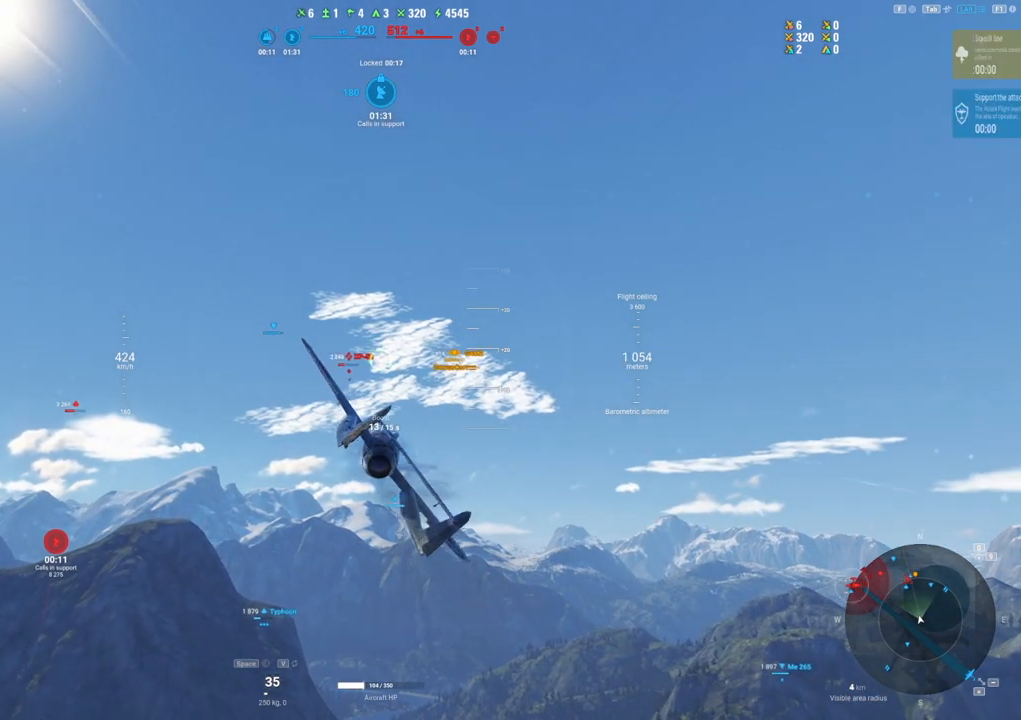
{"keys": ["shift"], "mouse": [], "mouse_move": "still", "events": [[267, "a", "up"]]}
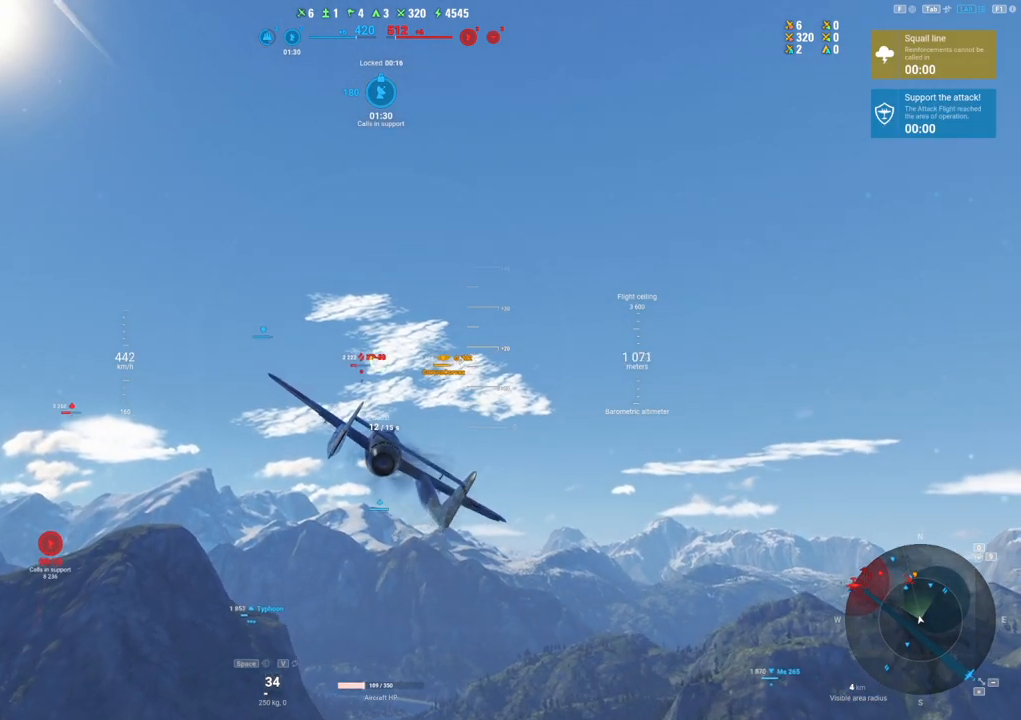
{"keys": ["shift"], "mouse": [], "mouse_move": "still", "events": []}
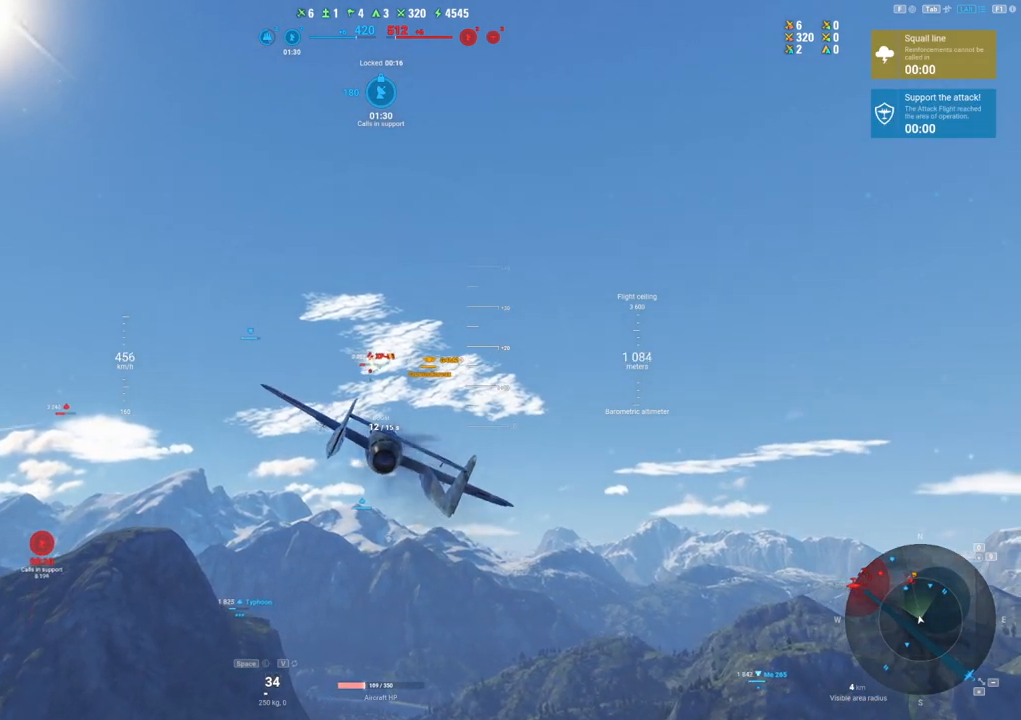
{"keys": ["shift"], "mouse": [], "mouse_move": "still", "events": []}
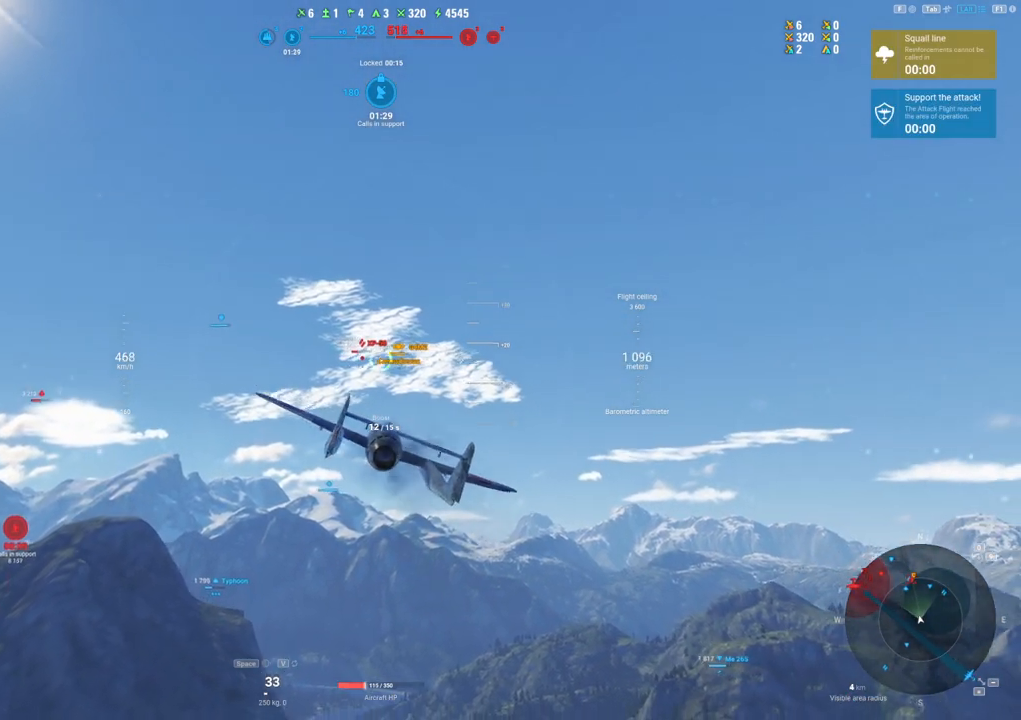
{"keys": ["shift"], "mouse": [], "mouse_move": "down-left", "events": []}
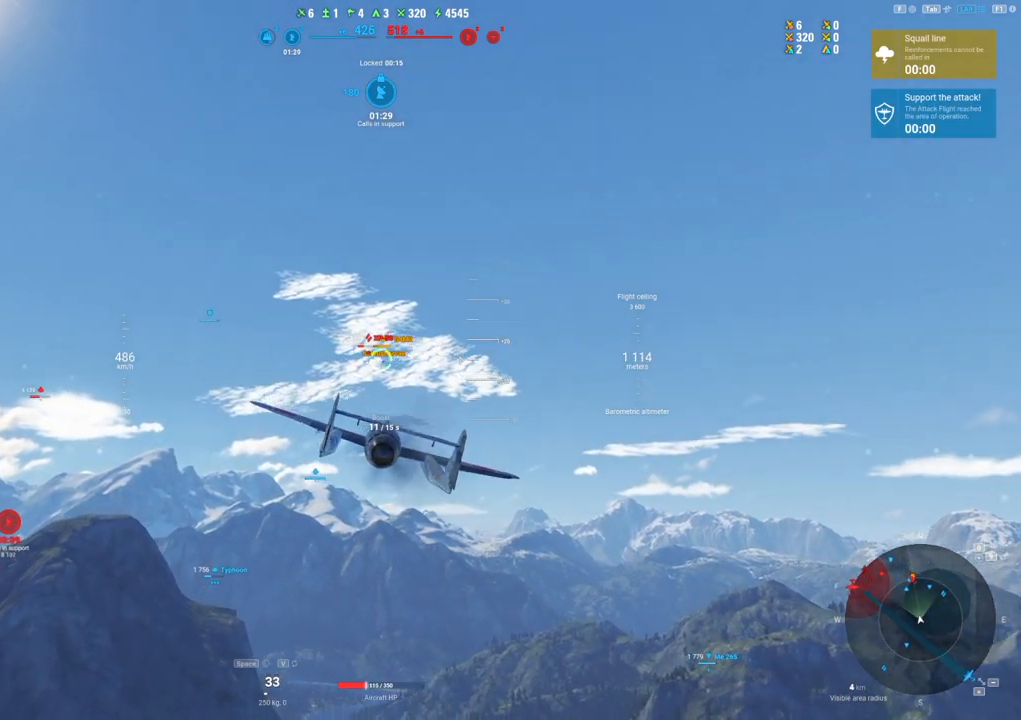
{"keys": ["shift"], "mouse": [], "mouse_move": "still", "events": []}
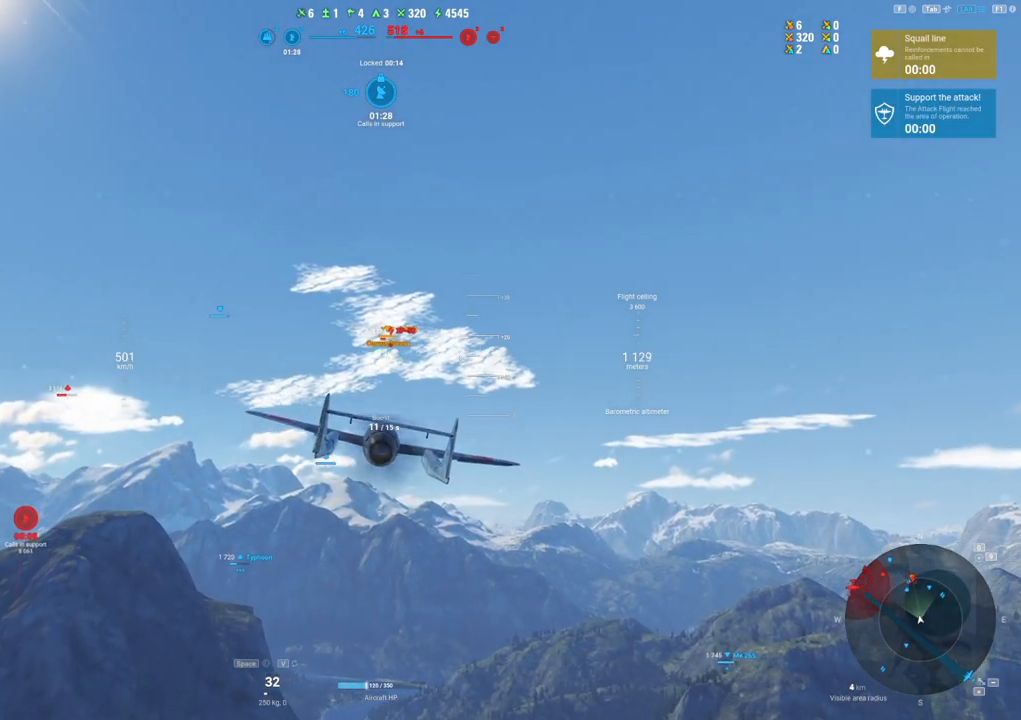
{"keys": ["shift"], "mouse": [], "mouse_move": "left", "events": []}
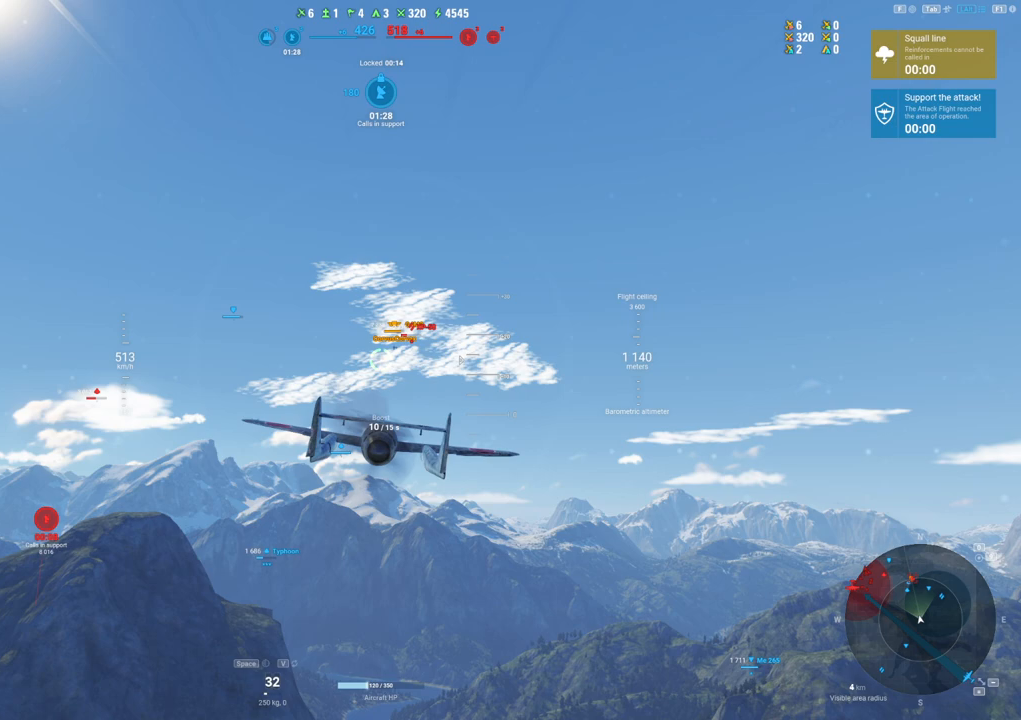
{"keys": ["shift"], "mouse": [], "mouse_move": "still", "events": []}
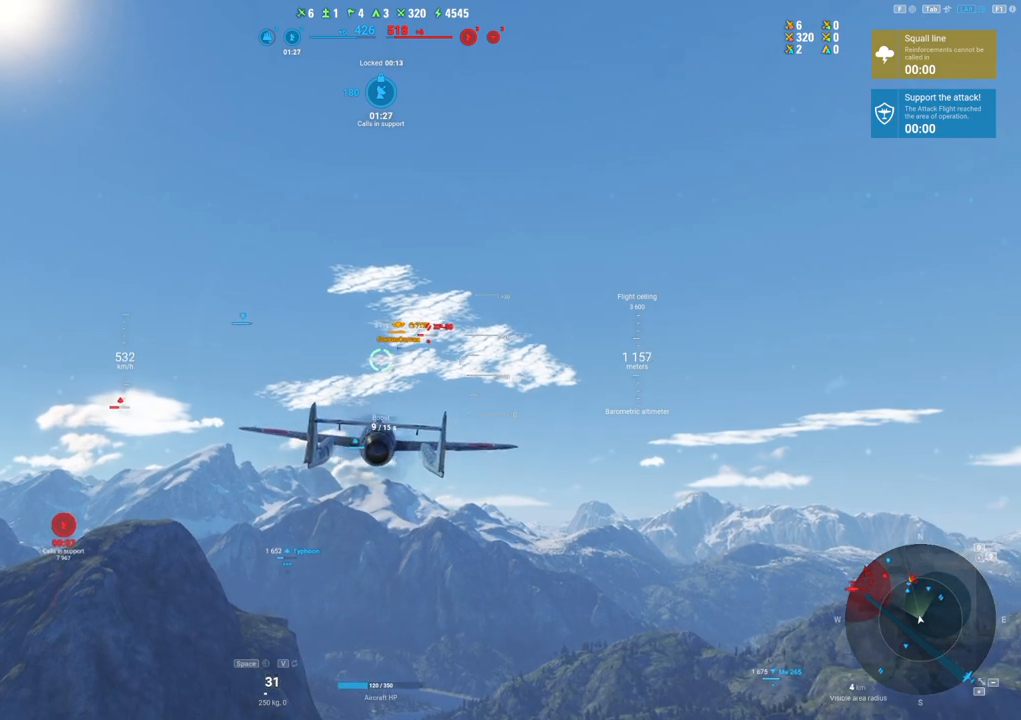
{"keys": ["shift"], "mouse": [], "mouse_move": "still", "events": []}
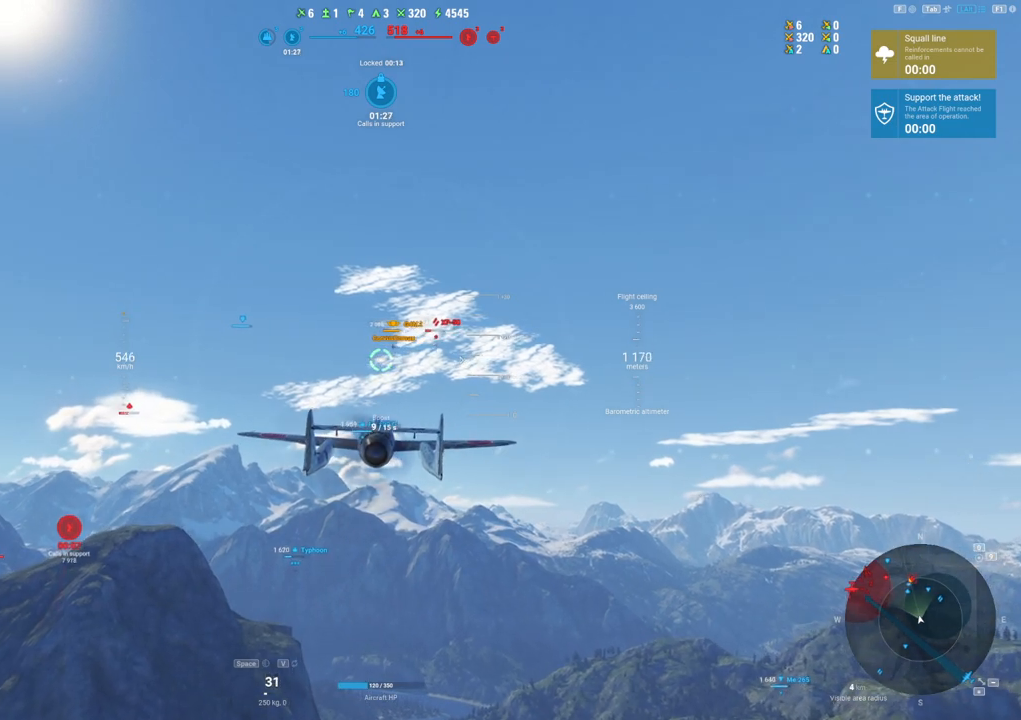
{"keys": ["shift"], "mouse": [], "mouse_move": "still", "events": []}
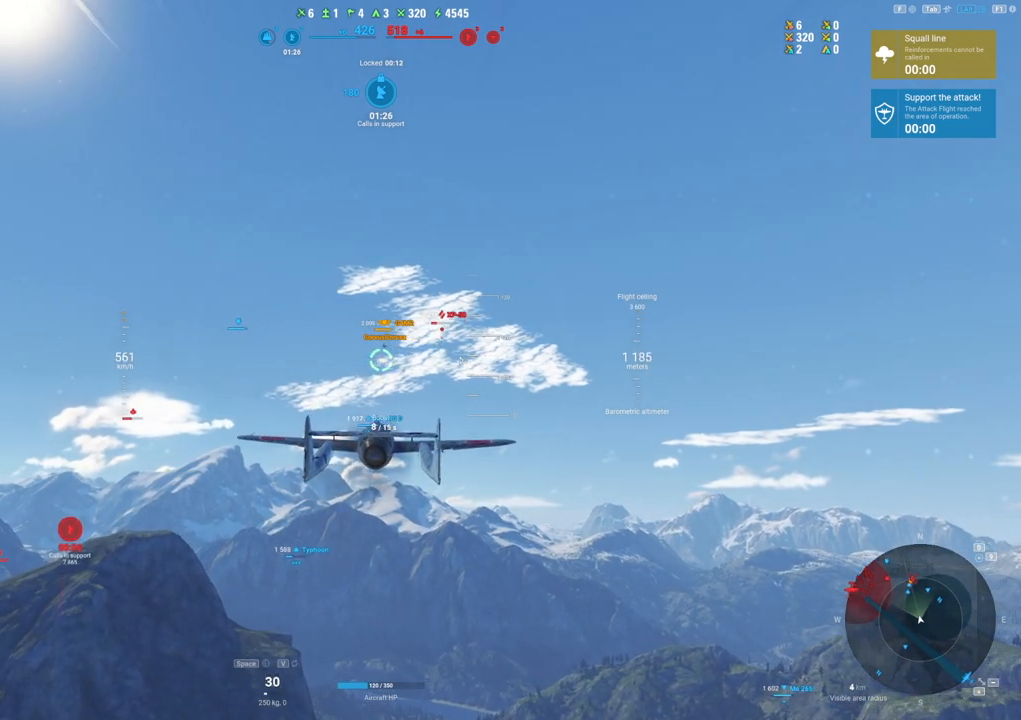
{"keys": ["shift"], "mouse": [], "mouse_move": "still", "events": []}
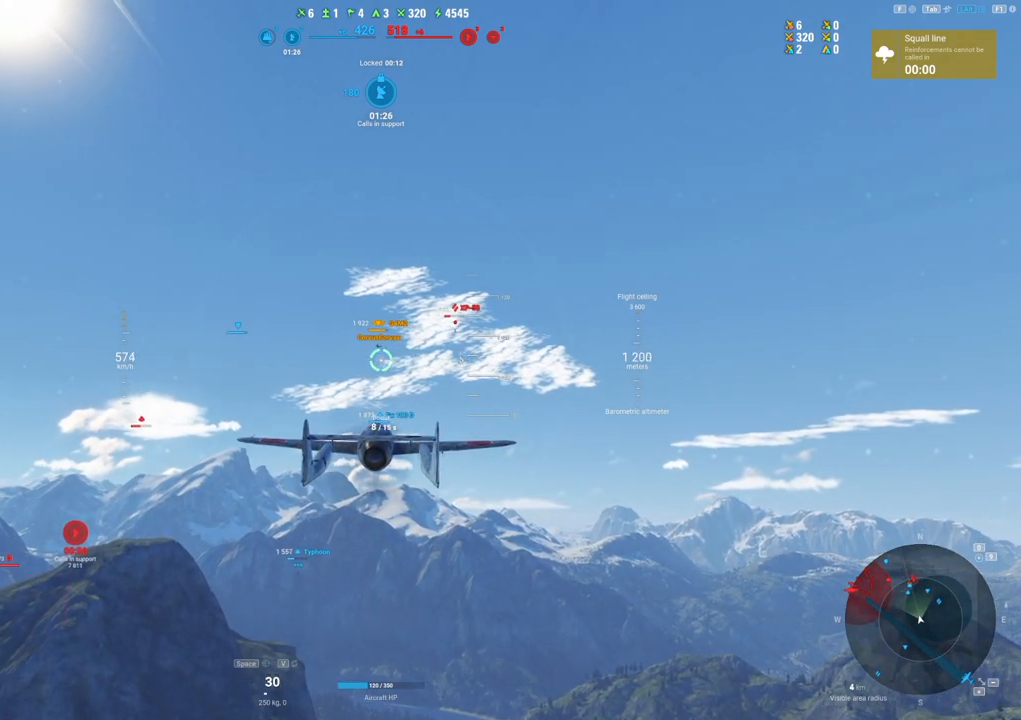
{"keys": ["shift"], "mouse": [], "mouse_move": "still", "events": []}